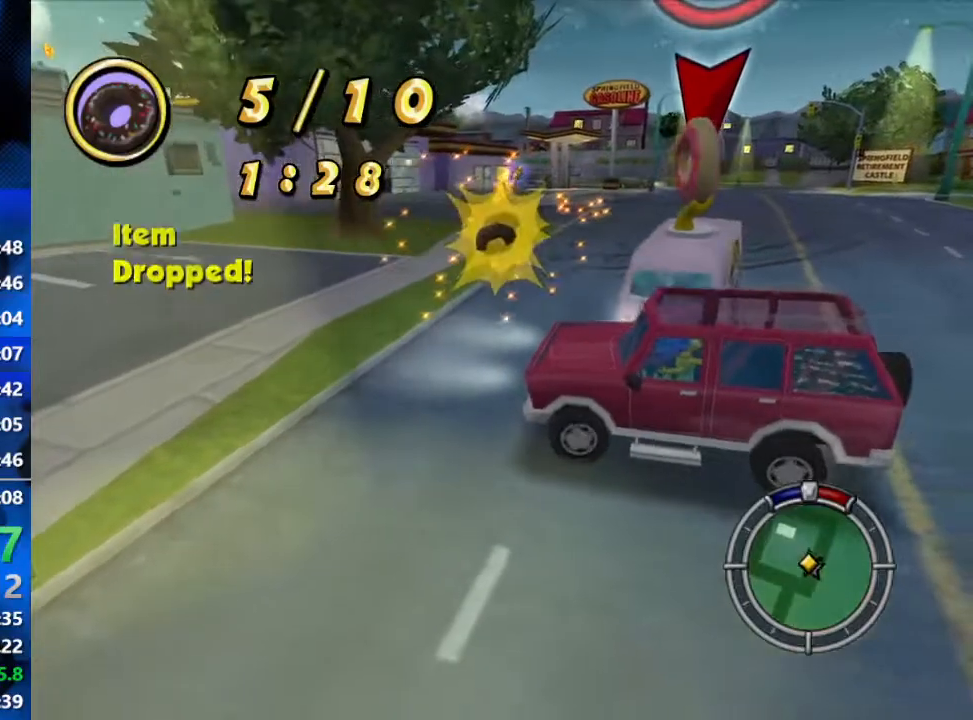
Gameplay with a controller (Xbox layout); each line is a JSON object with the inputs held at the frame after it. "events" lists button and stick changes between this image and that frame as [ms after this image, input, new state], when the widget could be followed in between.
{"buttons": ["R2"], "left_stick": "right", "right_stick": "right", "events": [[117, "left_stick", "right"]]}
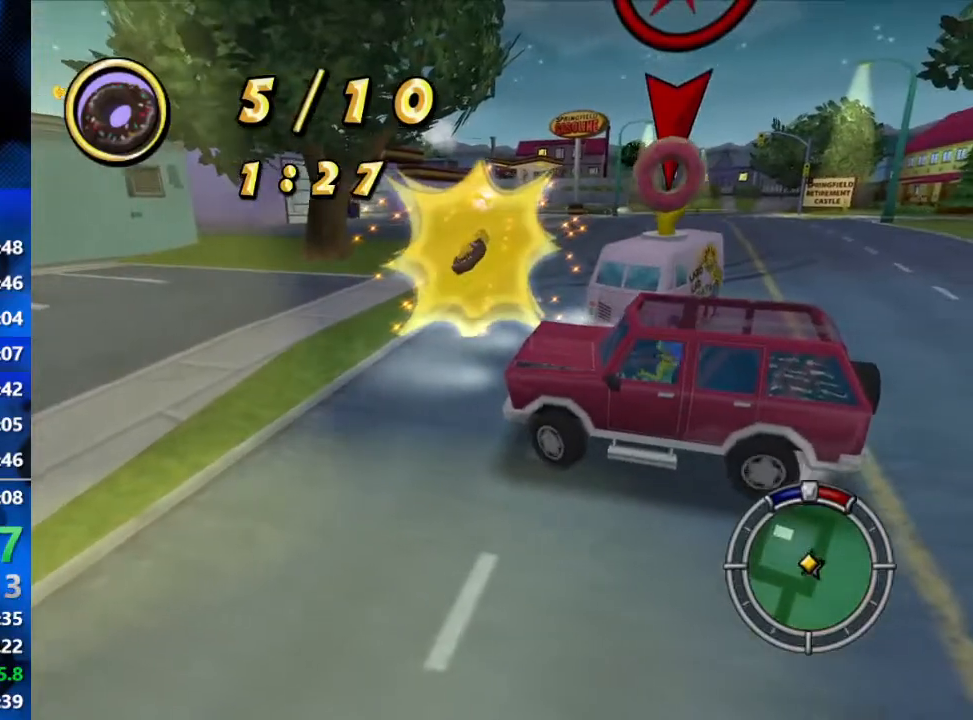
{"buttons": ["R1"], "left_stick": "center", "right_stick": "right", "events": [[333, "left_stick", "center"], [383, "R1", "down"], [383, "R2", "up"]]}
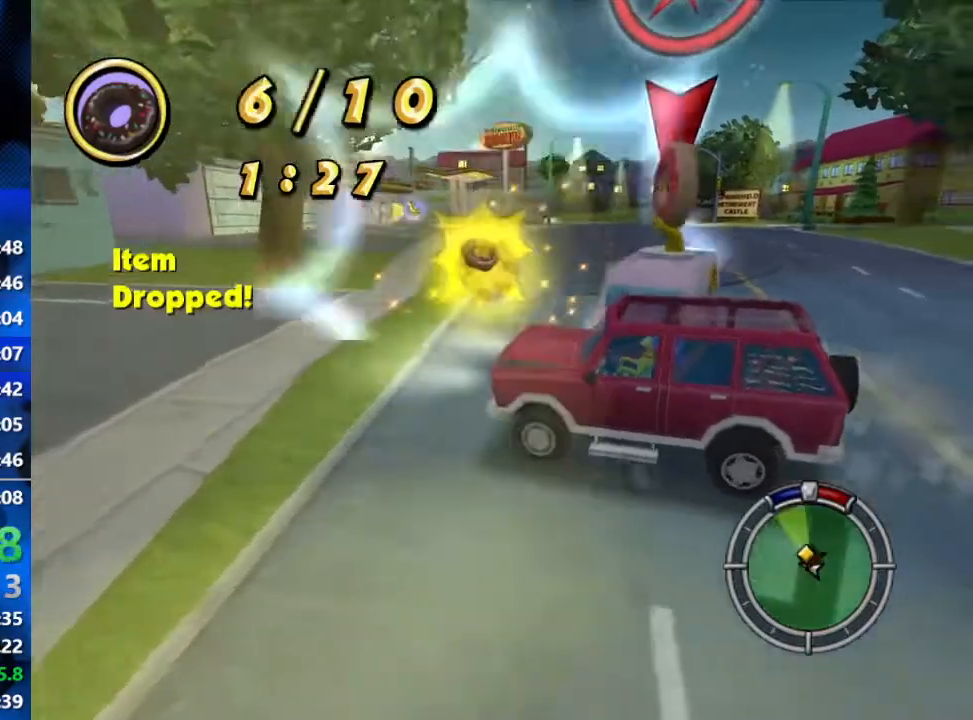
{"buttons": ["L2", "R1"], "left_stick": "right", "right_stick": "right", "events": [[67, "left_stick", "right"], [117, "L2", "down"]]}
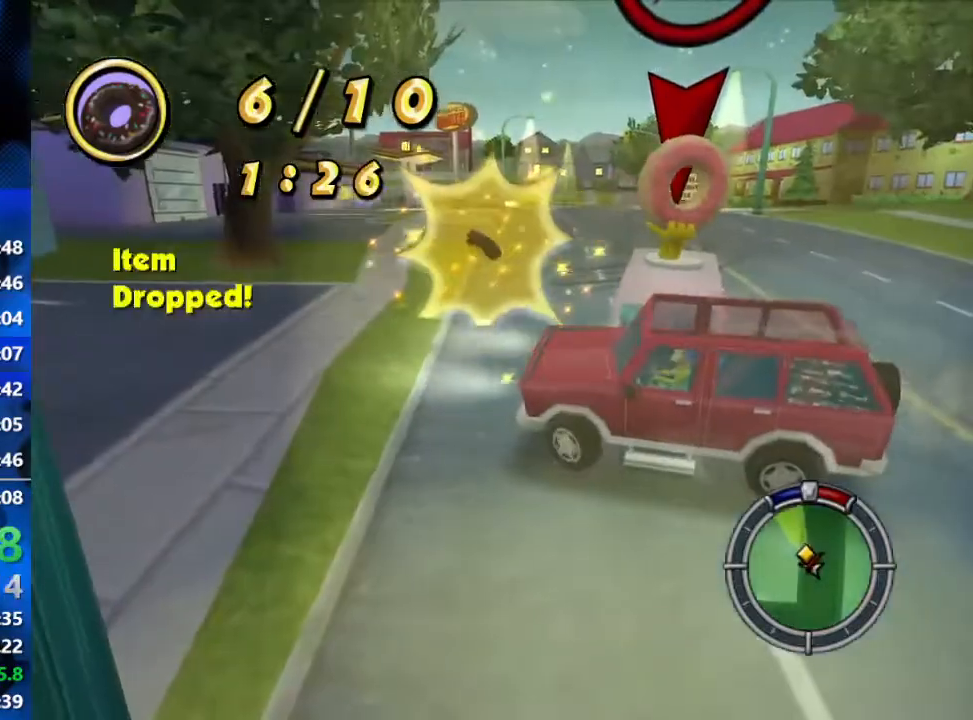
{"buttons": [], "left_stick": "center", "right_stick": "right", "events": [[33, "L2", "up"], [33, "left_stick", "center"], [167, "R1", "up"], [283, "L2", "down"], [283, "left_stick", "right"], [400, "left_stick", "center"], [483, "L2", "up"]]}
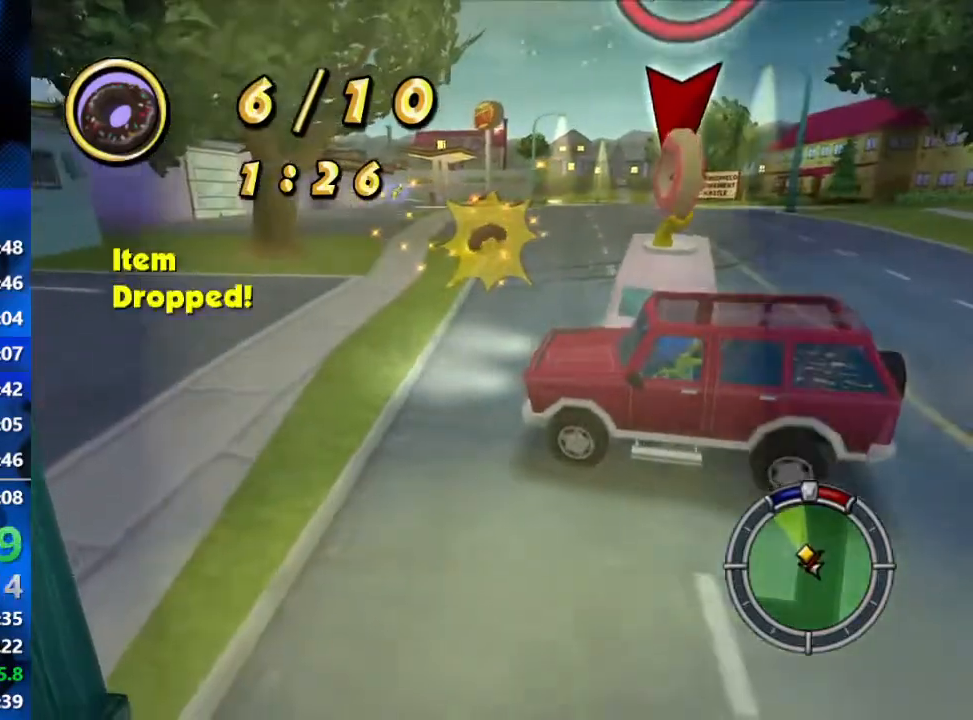
{"buttons": ["R2"], "left_stick": "right", "right_stick": "right", "events": [[33, "R2", "down"], [83, "left_stick", "left"], [200, "left_stick", "center"], [250, "left_stick", "right"]]}
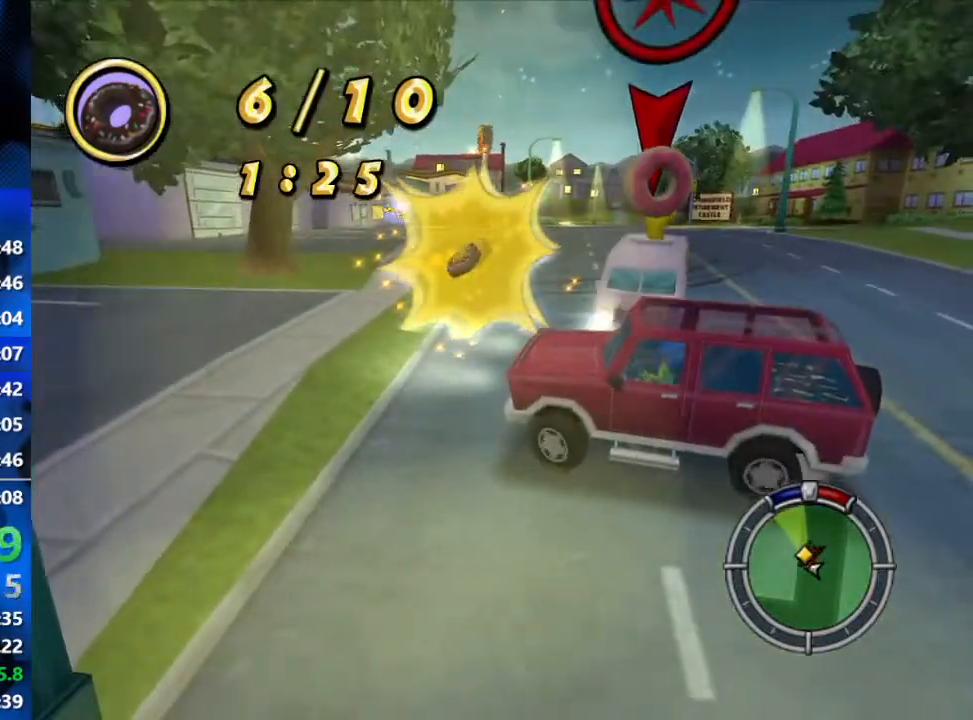
{"buttons": ["L2"], "left_stick": "center", "right_stick": "right", "events": [[350, "R2", "up"], [450, "left_stick", "center"], [467, "L2", "down"]]}
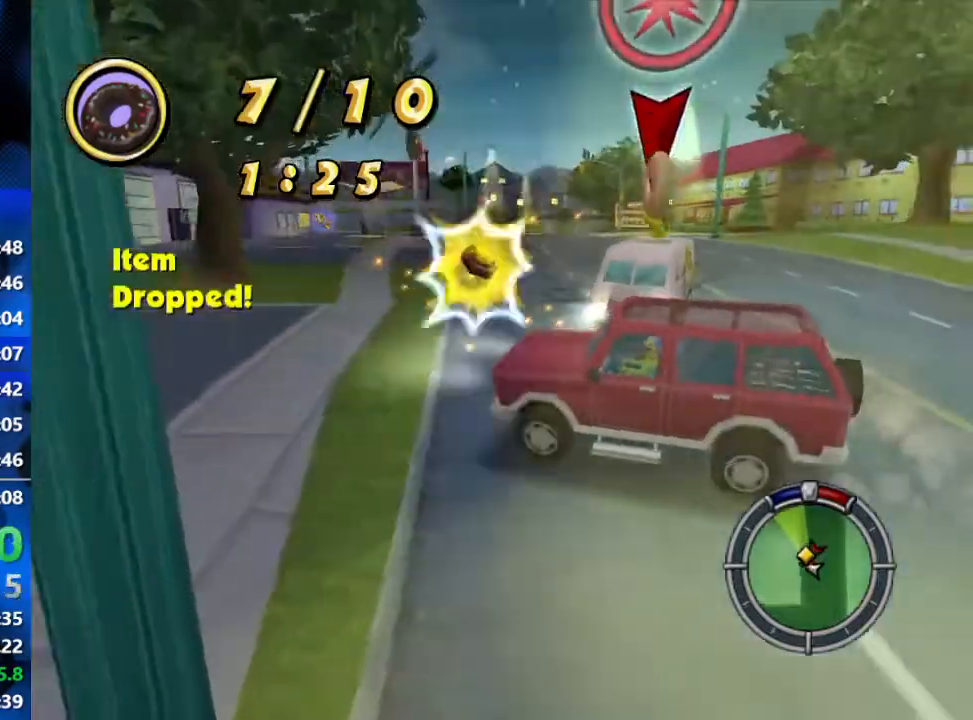
{"buttons": ["L2", "R1"], "left_stick": "right", "right_stick": "right", "events": [[133, "left_stick", "right"], [483, "R1", "down"]]}
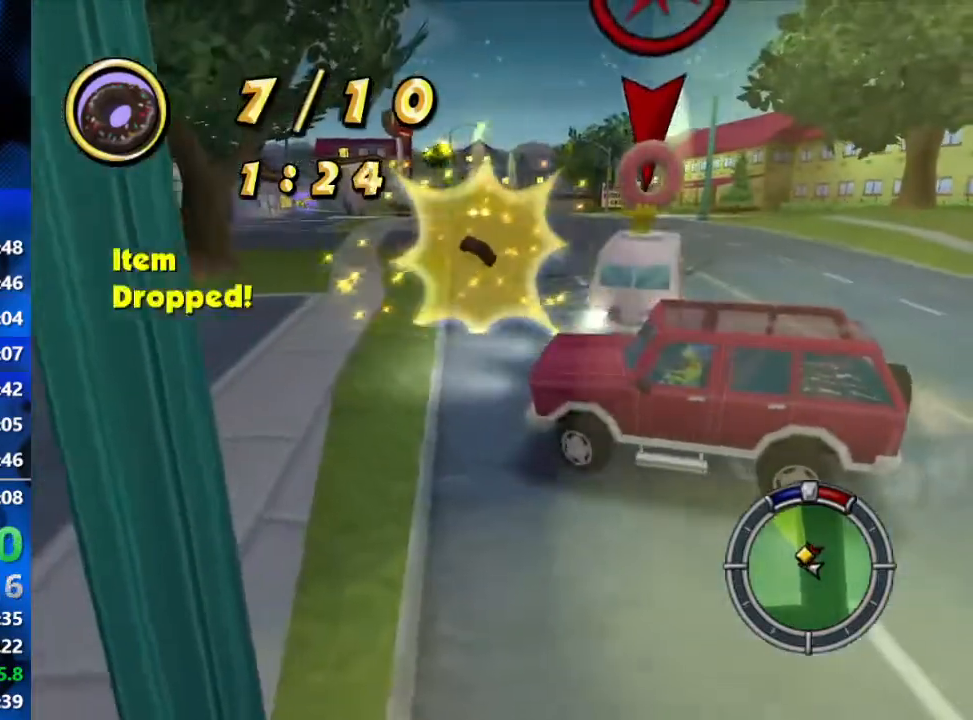
{"buttons": ["R1"], "left_stick": "center", "right_stick": "right", "events": [[33, "L2", "up"], [33, "left_stick", "center"]]}
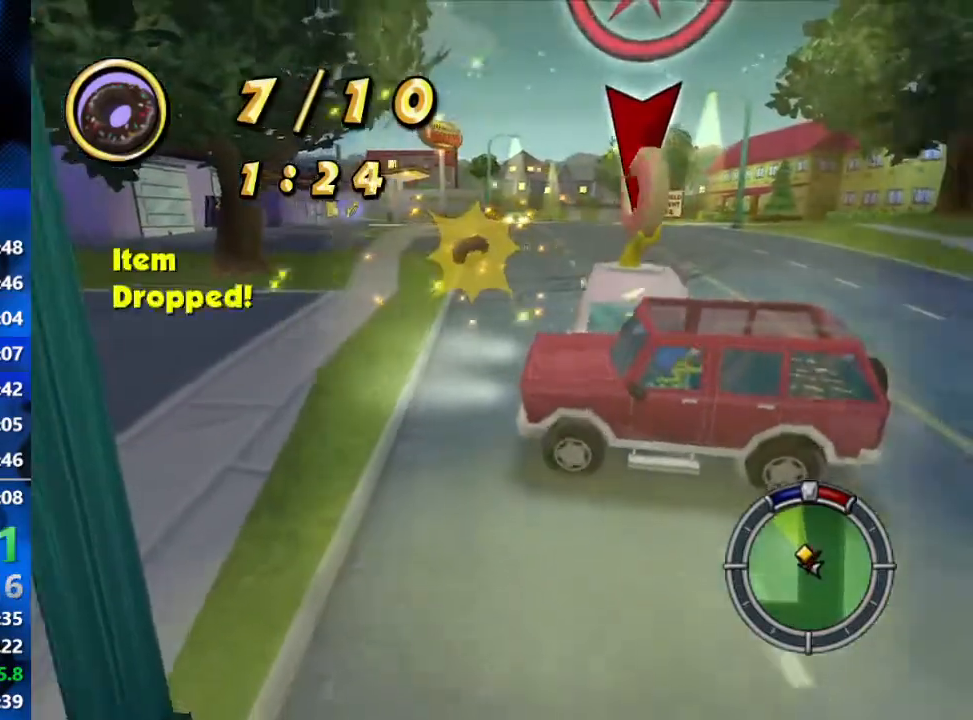
{"buttons": ["L2"], "left_stick": "left", "right_stick": "right", "events": [[17, "left_stick", "right"], [167, "left_stick", "center"], [233, "L2", "down"], [250, "left_stick", "left"], [433, "R1", "up"]]}
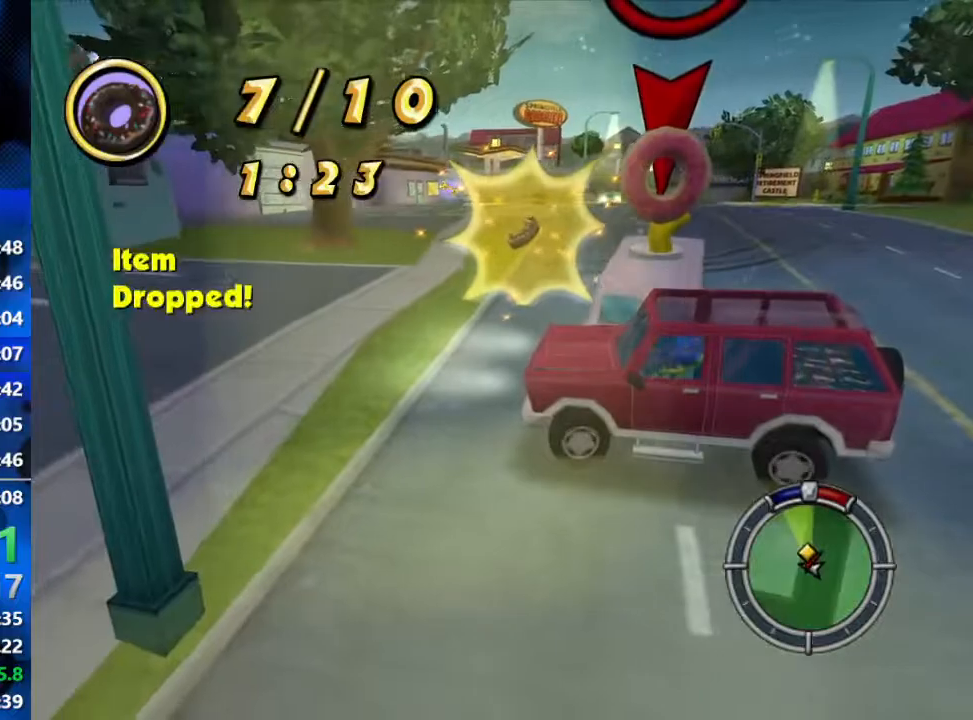
{"buttons": ["R2"], "left_stick": "right", "right_stick": "right", "events": [[100, "R2", "down"], [150, "left_stick", "center"], [167, "L2", "up"], [217, "left_stick", "right"]]}
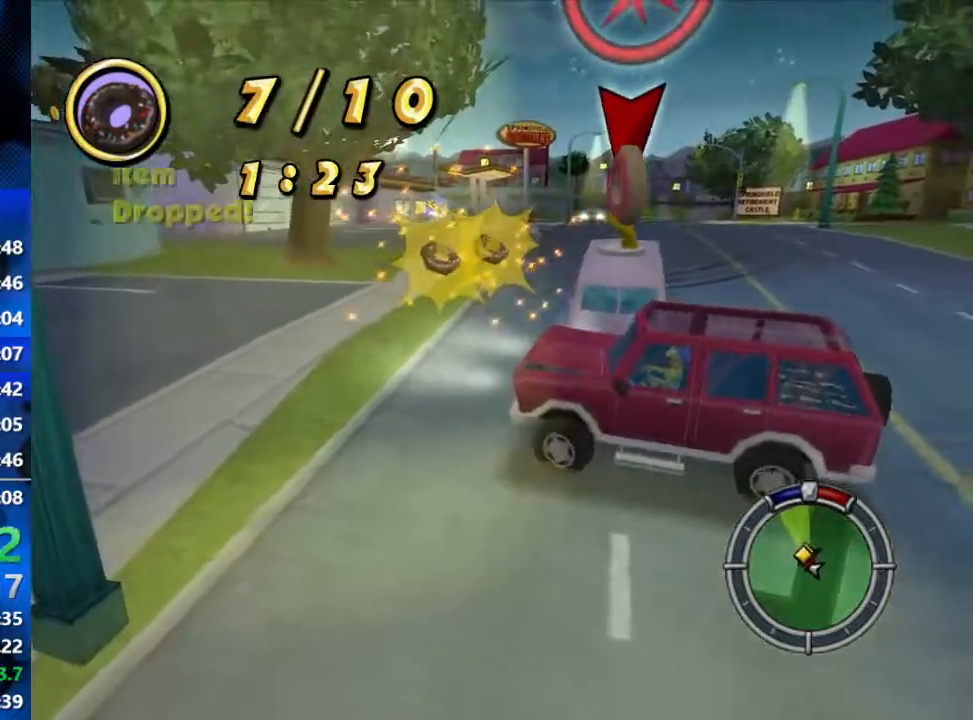
{"buttons": ["R2"], "left_stick": "right", "right_stick": "right", "events": []}
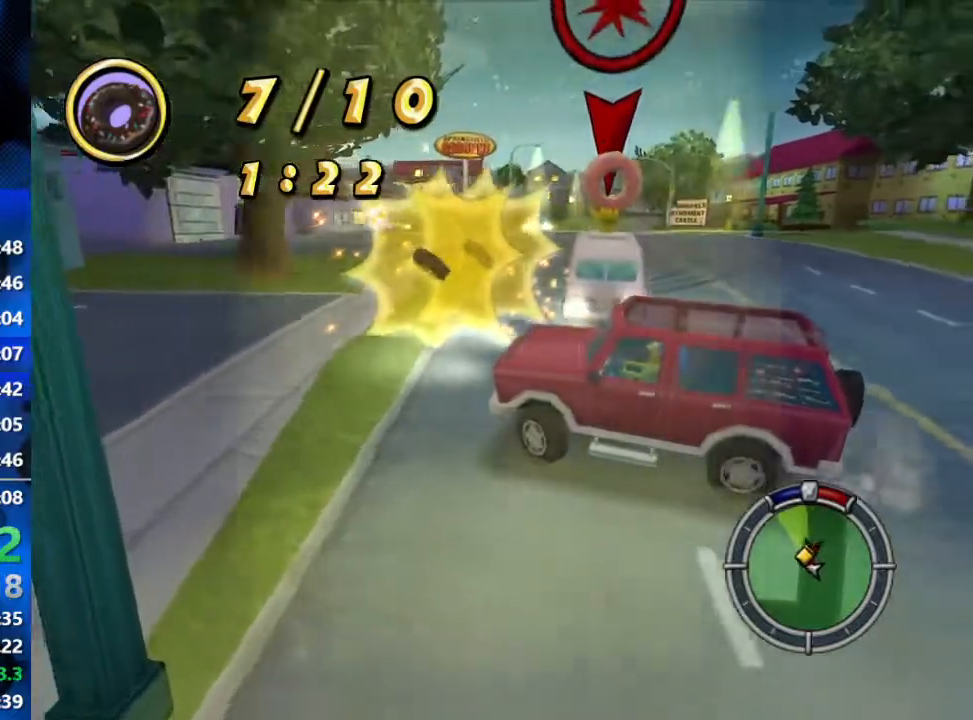
{"buttons": ["L2"], "left_stick": "right", "right_stick": "right", "events": [[150, "left_stick", "center"], [233, "left_stick", "left"], [283, "R2", "up"], [317, "L2", "down"], [433, "left_stick", "right"]]}
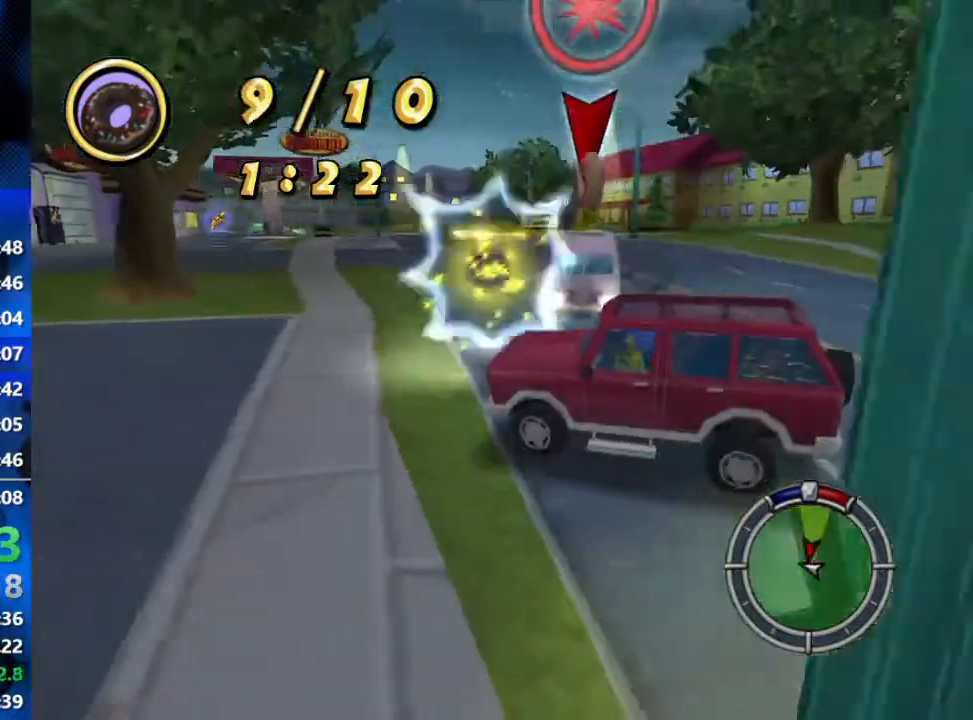
{"buttons": ["L2"], "left_stick": "right", "right_stick": "right", "events": []}
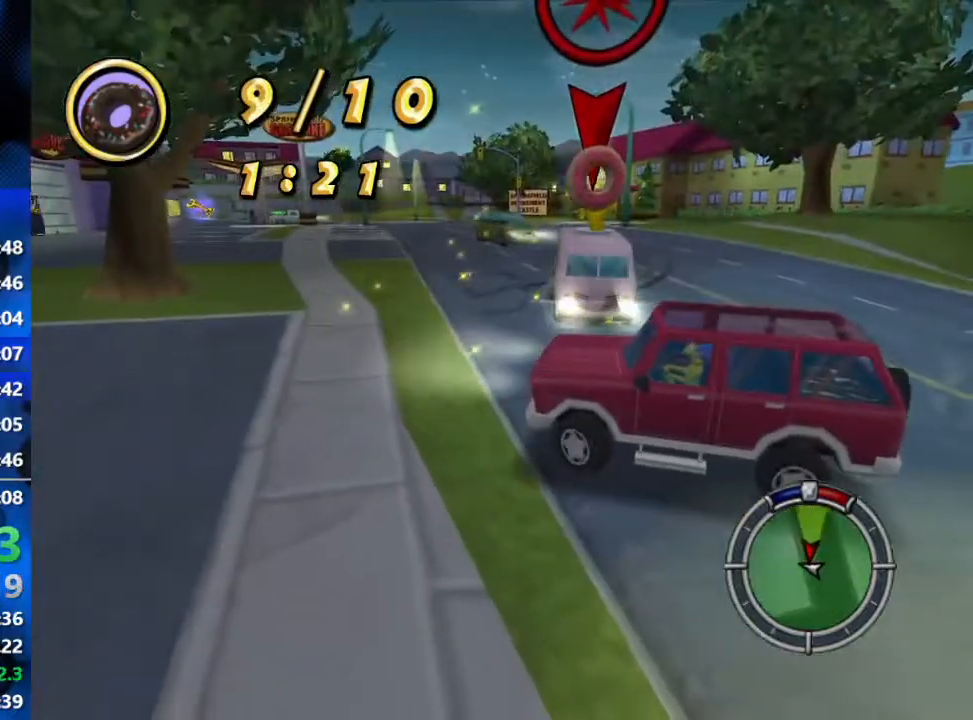
{"buttons": ["R1"], "left_stick": "center", "right_stick": "right", "events": [[183, "R1", "down"], [183, "left_stick", "center"], [217, "L2", "up"]]}
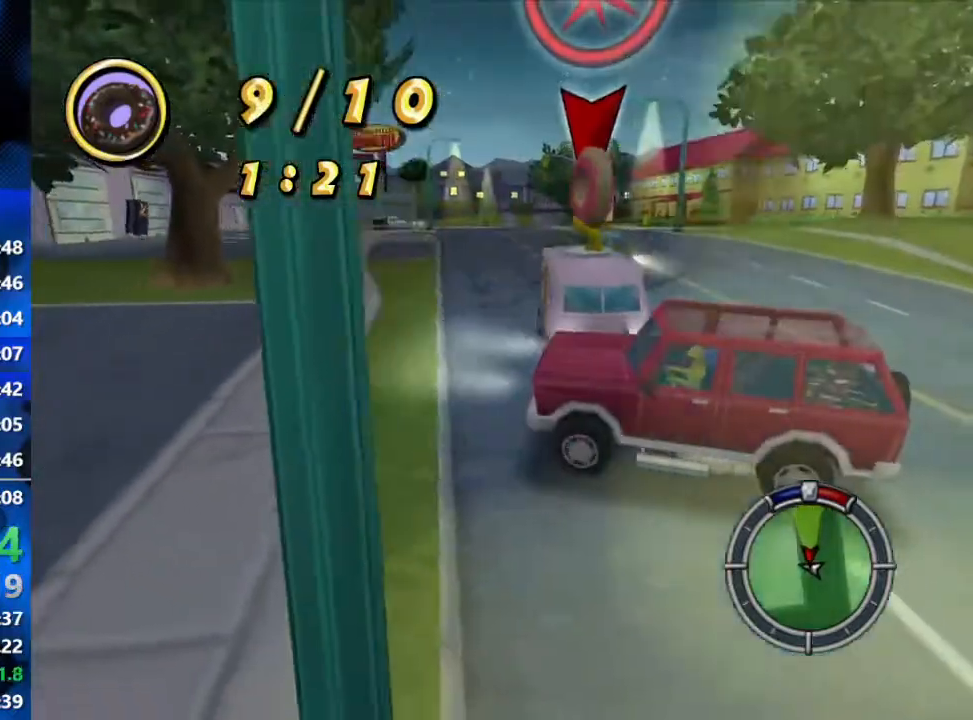
{"buttons": ["L2", "R1"], "left_stick": "right", "right_stick": "right", "events": [[233, "left_stick", "right"], [400, "L2", "down"]]}
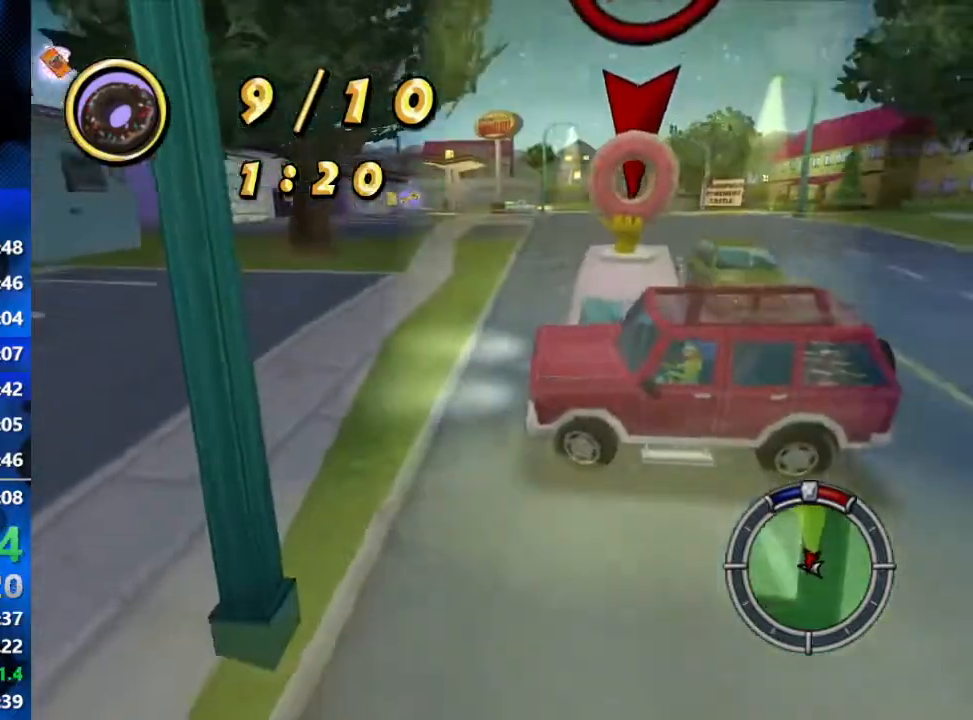
{"buttons": ["R1", "R2"], "left_stick": "right", "right_stick": "right", "events": [[33, "left_stick", "center"], [100, "L2", "up"], [267, "left_stick", "right"], [300, "R2", "down"]]}
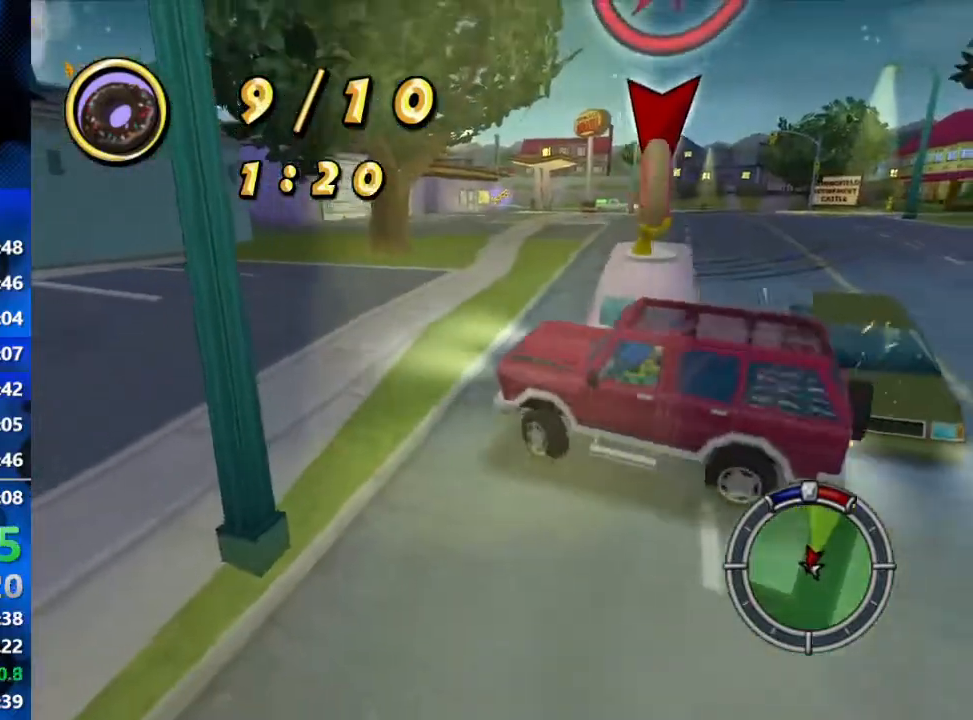
{"buttons": ["R2"], "left_stick": "center", "right_stick": "right", "events": [[267, "left_stick", "center"], [283, "R1", "up"]]}
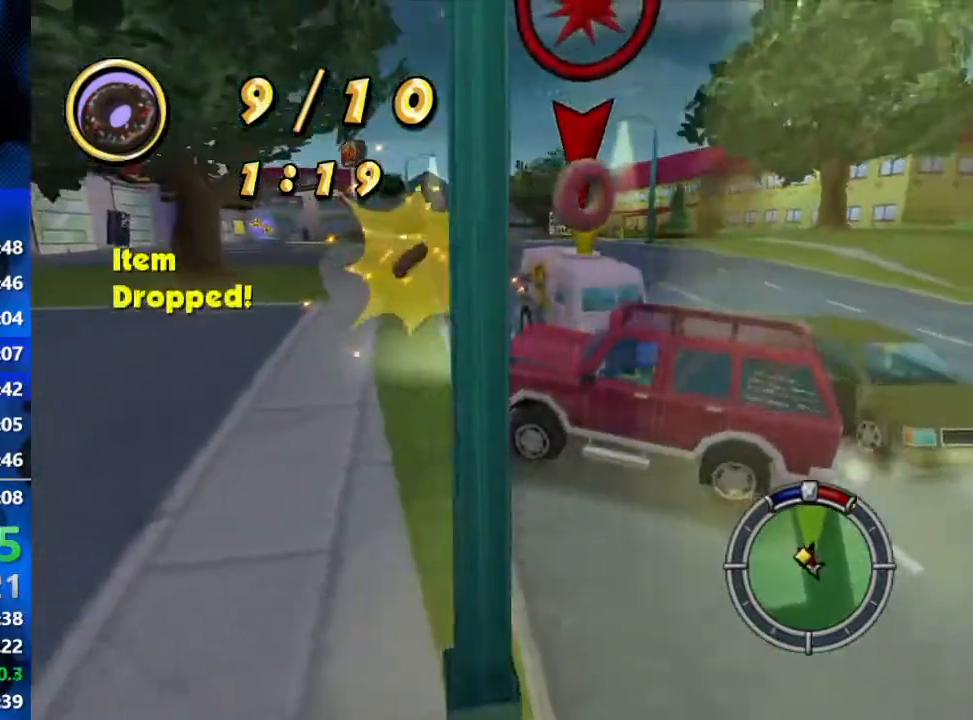
{"buttons": ["R2"], "left_stick": "left", "right_stick": "center", "events": [[83, "left_stick", "right"], [267, "left_stick", "center"], [317, "left_stick", "left"], [417, "right_stick", "center"]]}
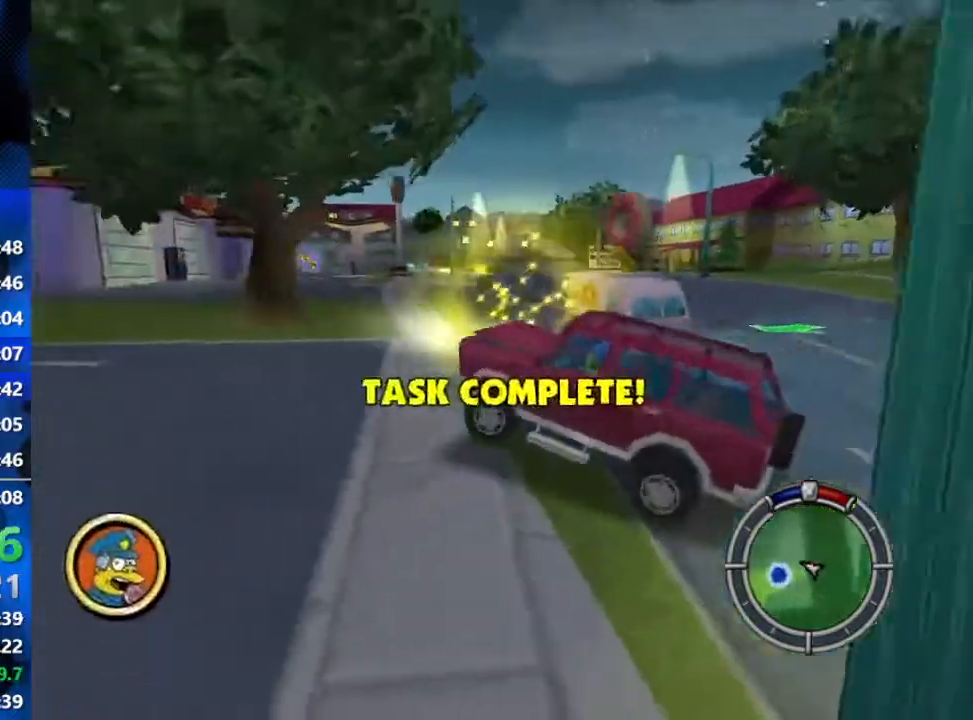
{"buttons": ["R1"], "left_stick": "left", "right_stick": "center", "events": [[283, "R1", "down"], [350, "R2", "up"]]}
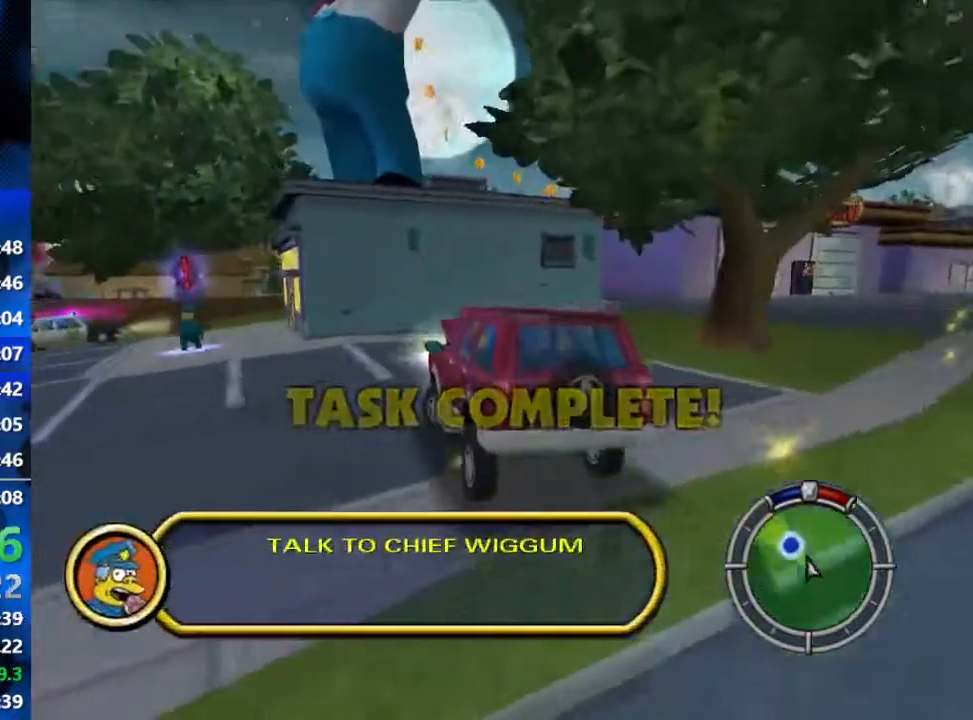
{"buttons": [], "left_stick": "right", "right_stick": "center", "events": [[17, "R2", "down"], [100, "R1", "up"], [217, "R2", "up"], [217, "left_stick", "center"], [283, "left_stick", "right"], [350, "R2", "down"], [483, "R2", "up"]]}
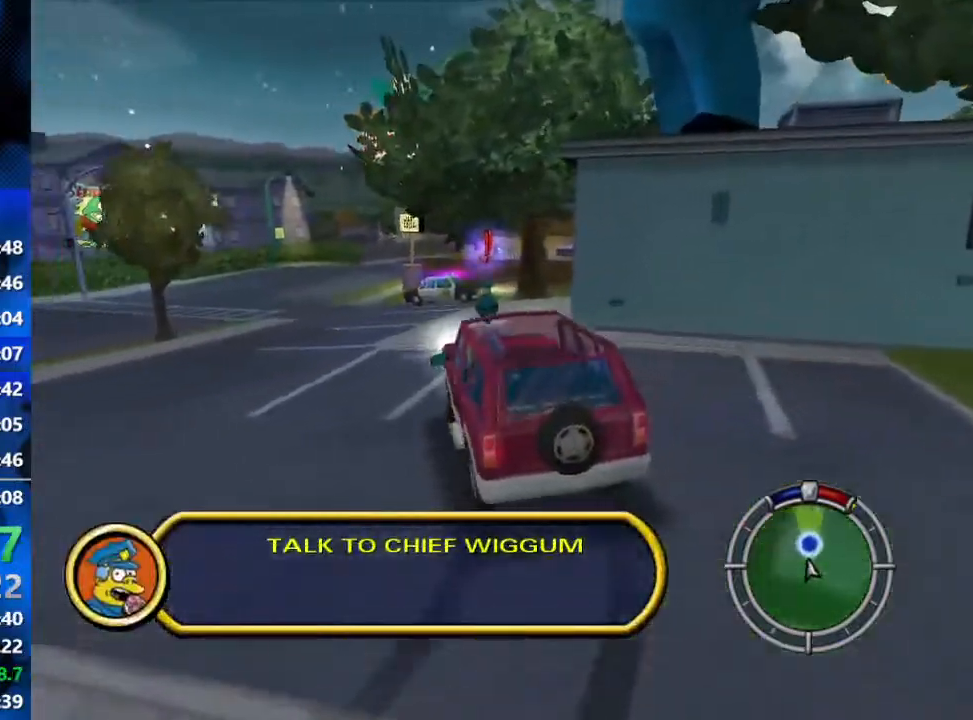
{"buttons": ["L2", "R1"], "left_stick": "right", "right_stick": "center", "events": [[17, "R2", "down"], [133, "R1", "down"], [167, "R2", "up"], [350, "L2", "down"]]}
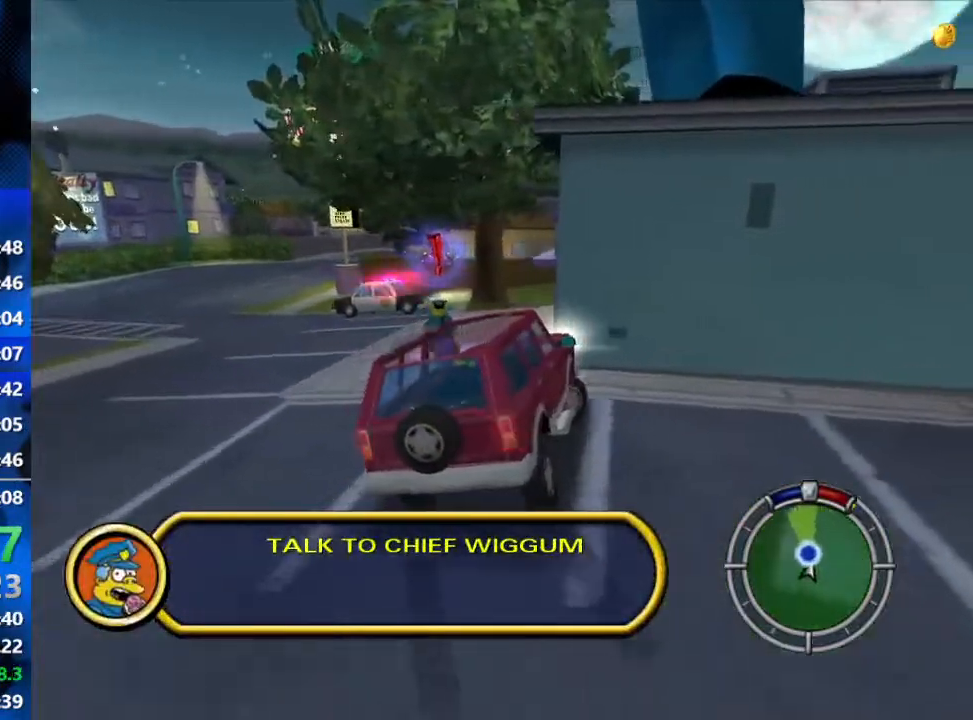
{"buttons": ["R1"], "left_stick": "up-left", "right_stick": "center", "events": [[17, "L2", "up"], [117, "L2", "down"], [117, "Y", "down"], [150, "left_stick", "up-left"], [200, "Y", "up"], [250, "Y", "down"], [267, "left_stick", "center"], [400, "left_stick", "left"], [450, "L2", "up"], [450, "left_stick", "up-left"], [483, "Y", "up"]]}
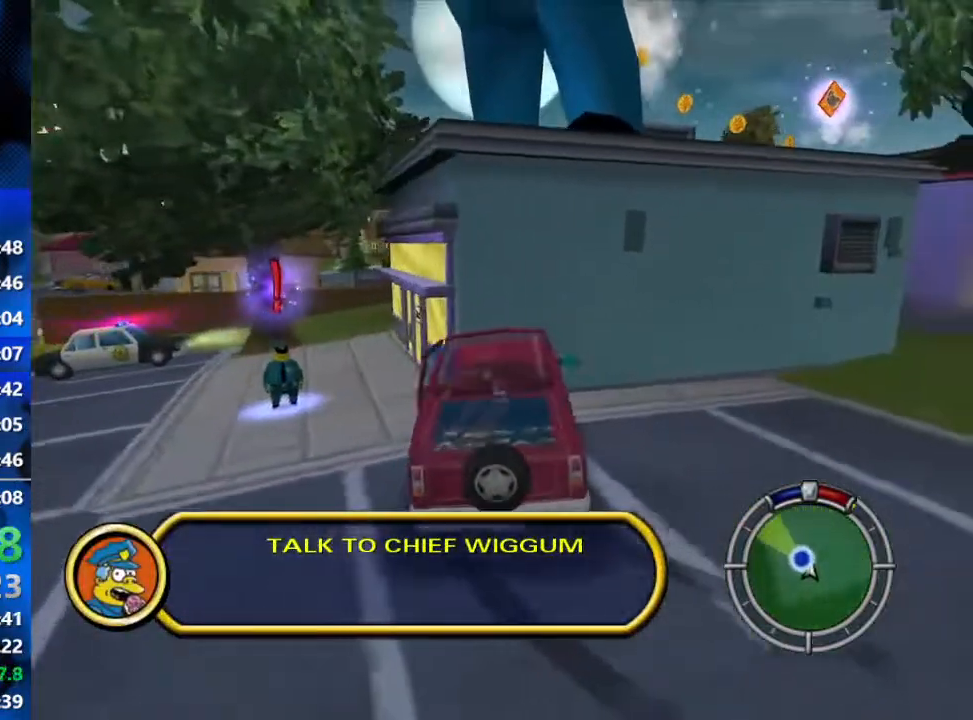
{"buttons": ["B"], "left_stick": "up-left", "right_stick": "center", "events": [[17, "R1", "up"], [83, "B", "down"], [167, "B", "up"], [233, "B", "down"], [267, "B", "up"], [383, "B", "down"], [417, "B", "up"], [467, "B", "down"]]}
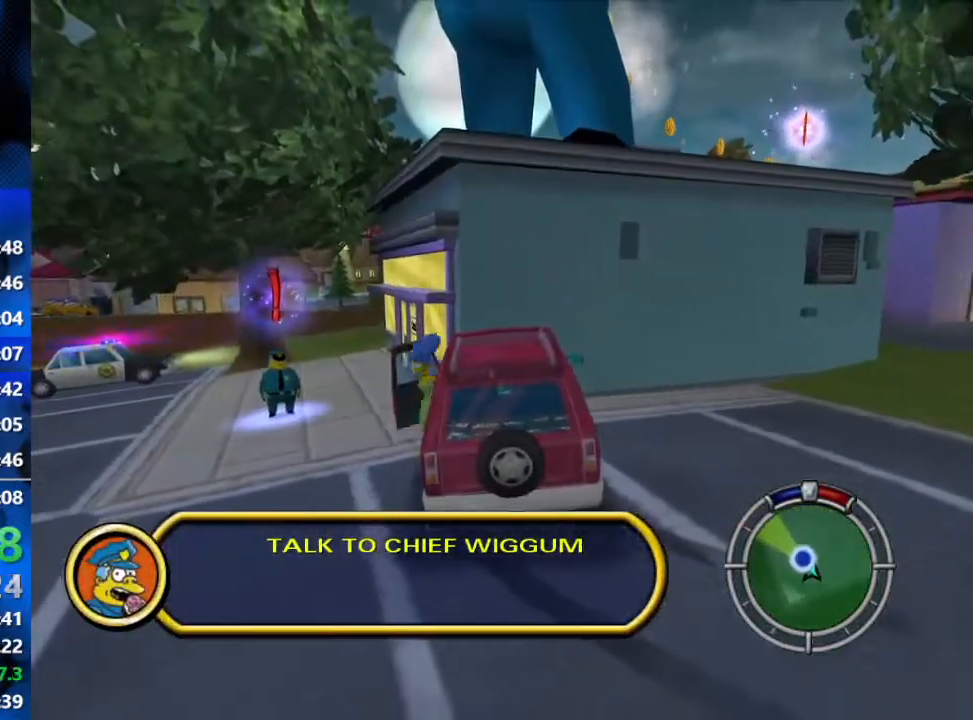
{"buttons": ["B"], "left_stick": "up-left", "right_stick": "center", "events": [[17, "B", "up"], [83, "B", "down"], [150, "B", "up"], [200, "B", "down"], [267, "B", "up"], [350, "B", "down"]]}
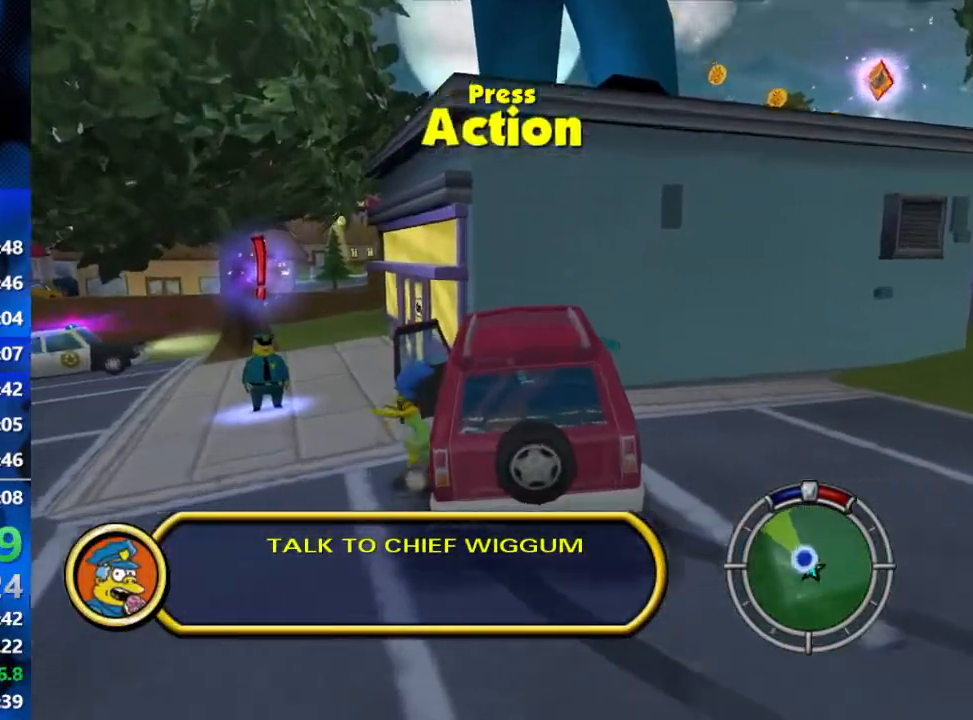
{"buttons": ["B"], "left_stick": "up", "right_stick": "center", "events": [[417, "left_stick", "up"]]}
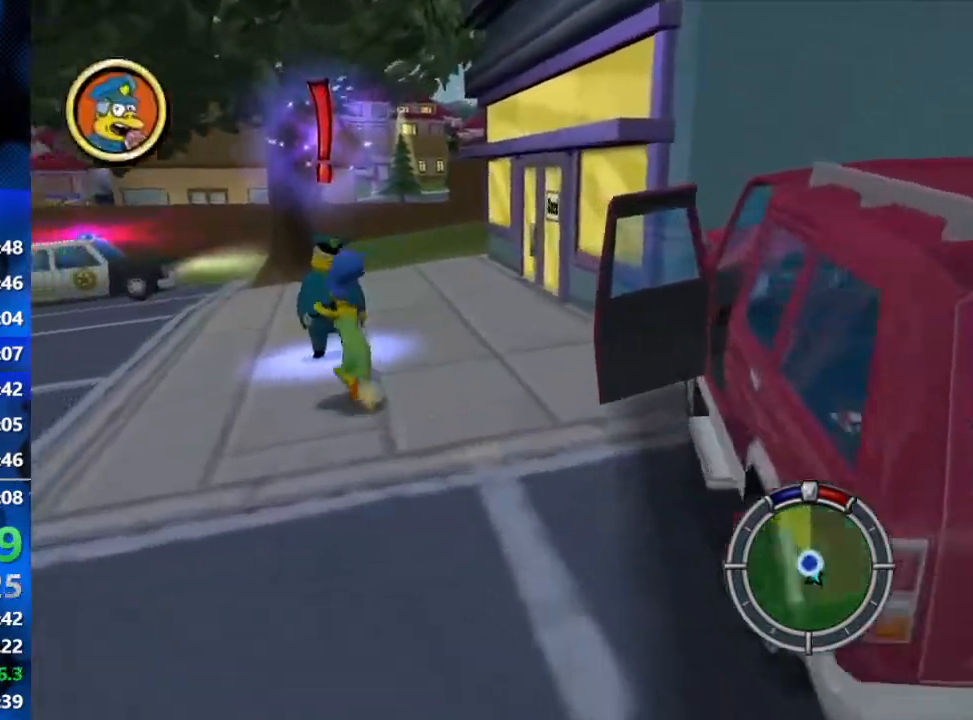
{"buttons": ["R3"], "left_stick": "up", "right_stick": "center", "events": [[200, "Y", "down"], [283, "B", "up"], [367, "Y", "up"], [500, "R3", "down"]]}
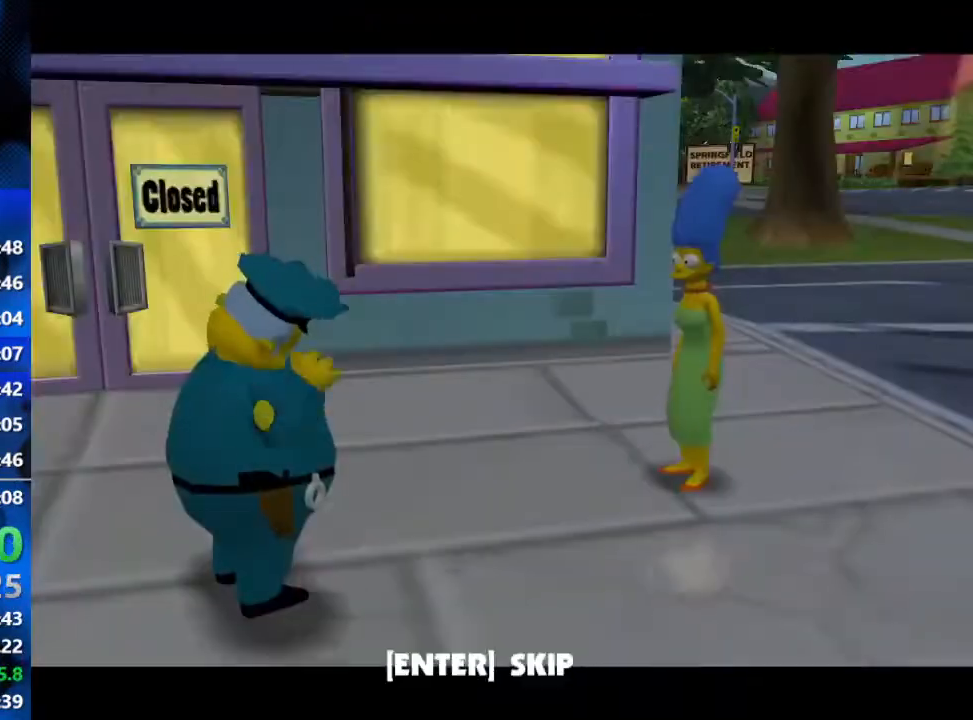
{"buttons": [], "left_stick": "up", "right_stick": "center", "events": [[83, "R3", "up"], [133, "R3", "down"], [200, "R3", "up"], [250, "R3", "down"], [333, "R3", "up"], [383, "R3", "down"], [450, "R3", "up"]]}
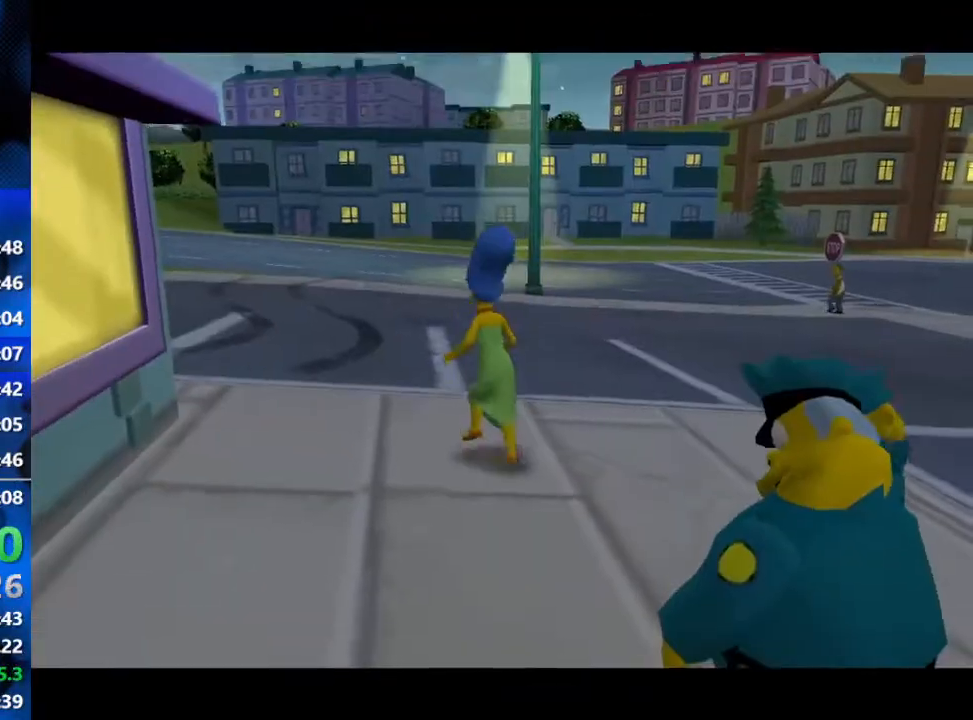
{"buttons": [], "left_stick": "up-right", "right_stick": "up", "events": [[50, "A", "down"], [183, "A", "up"], [200, "left_stick", "up-left"], [367, "left_stick", "up-right"], [367, "right_stick", "up"]]}
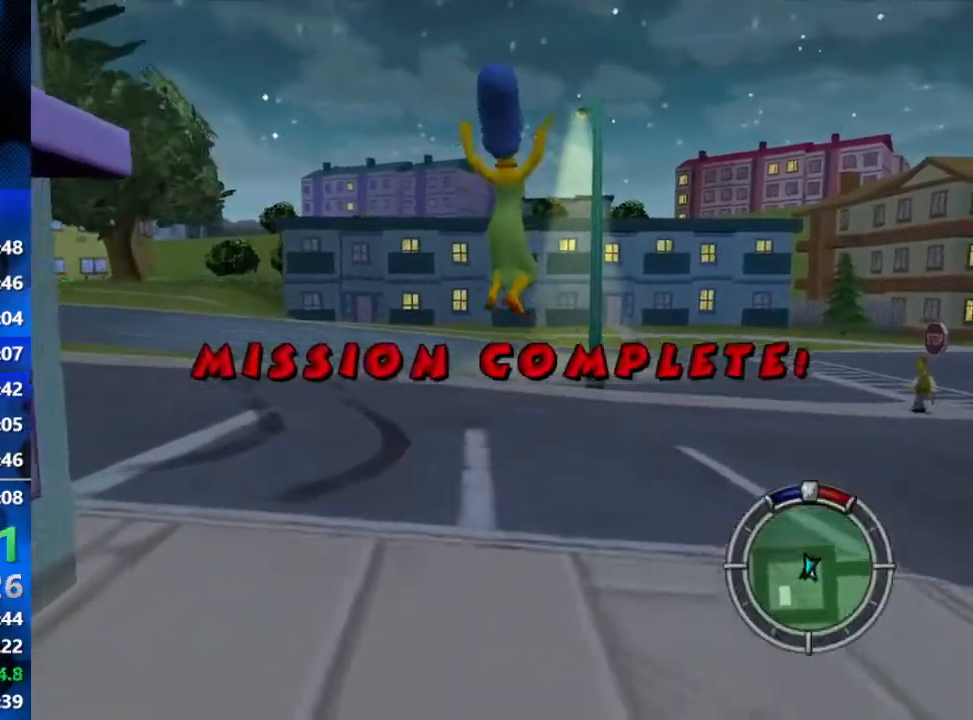
{"buttons": ["B"], "left_stick": "up-left", "right_stick": "up-right", "events": [[50, "B", "down"], [283, "left_stick", "up"], [383, "right_stick", "up-right"], [433, "left_stick", "up-left"]]}
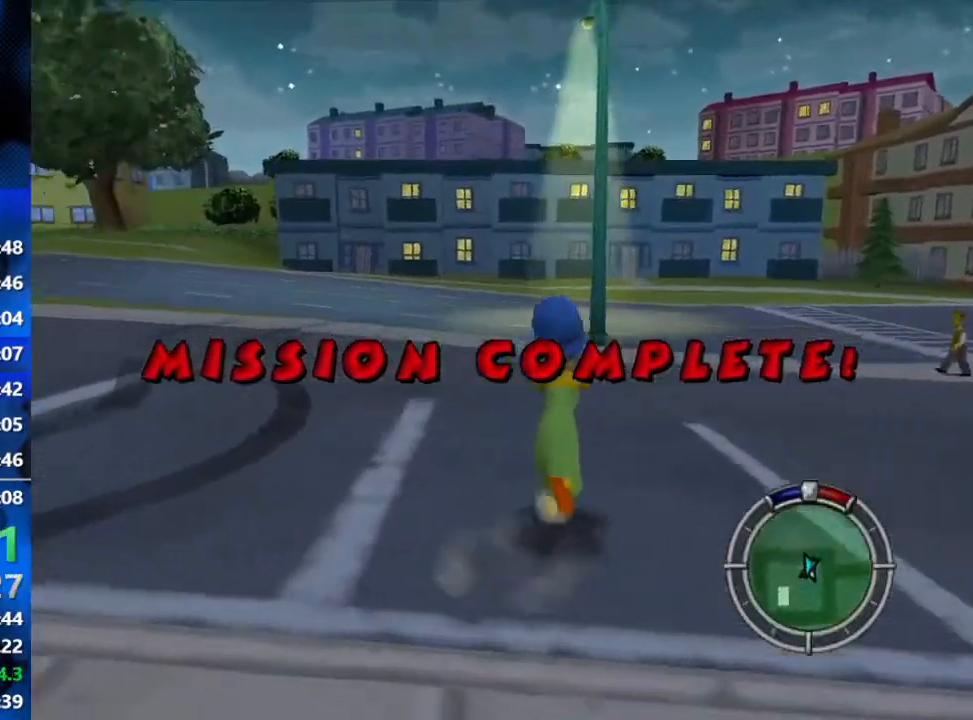
{"buttons": [], "left_stick": "center", "right_stick": "right", "events": [[100, "right_stick", "right"], [200, "left_stick", "up"], [400, "B", "up"], [467, "left_stick", "center"]]}